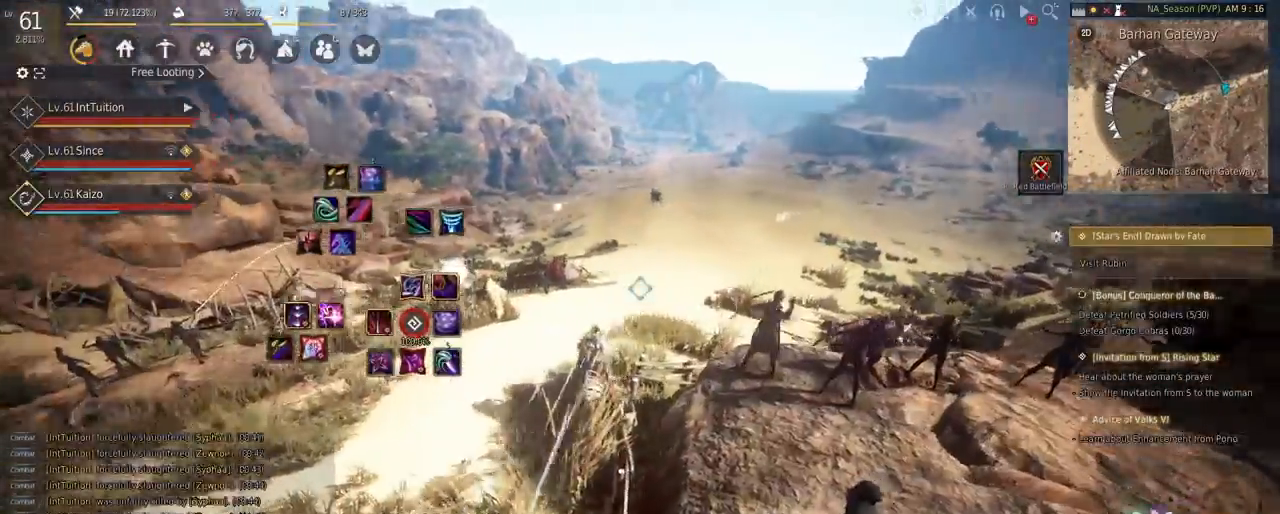
Gameplay with keyboard and mouse; each line is a JSON object with the keys and mouse buttons held at the frame after it. "events" lists presses ("down") and releases ("up") of "a", "d", "e", "f", "q", "r", "s", "shift", "space", "tab", "w", "mouse_left" and "mouse_right" between this image and that frame as [ms after this image, input, new state], when the widget could be followed in between. "mouse_left", "mouse_right" = the "left", "right" buttons of the "mouse" list. No other keys are recorded. Mouse movement is not recorded.
{"keys": ["shift"], "mouse": [], "events": [[83, "a", "up"], [133, "f", "up"], [317, "q", "down"], [417, "q", "up"]]}
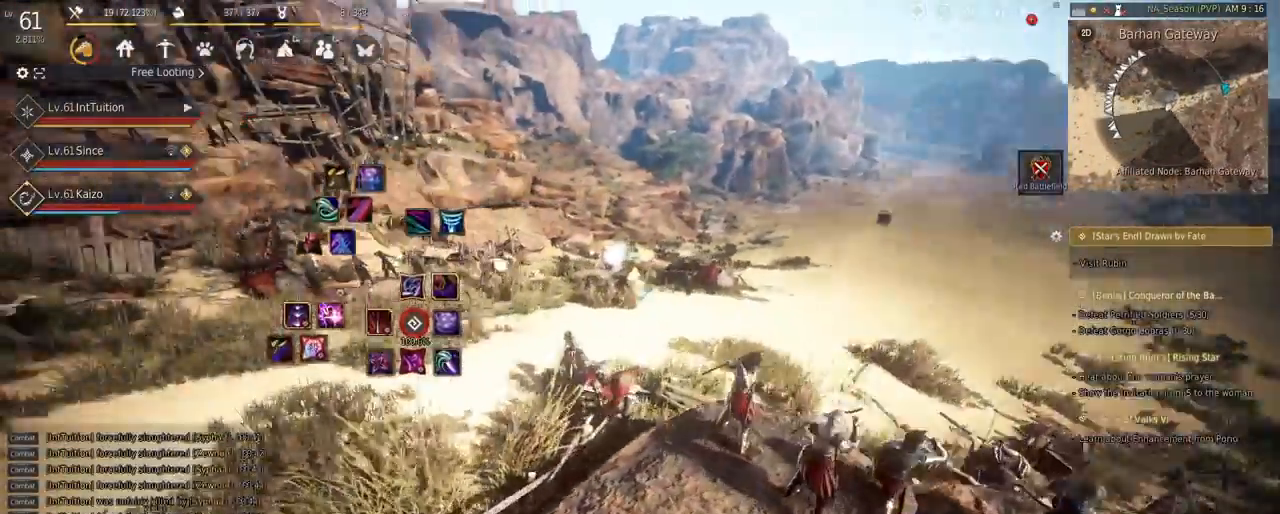
{"keys": ["shift"], "mouse": [], "events": [[317, "f", "down"], [317, "w", "down"], [450, "f", "up"], [467, "w", "up"]]}
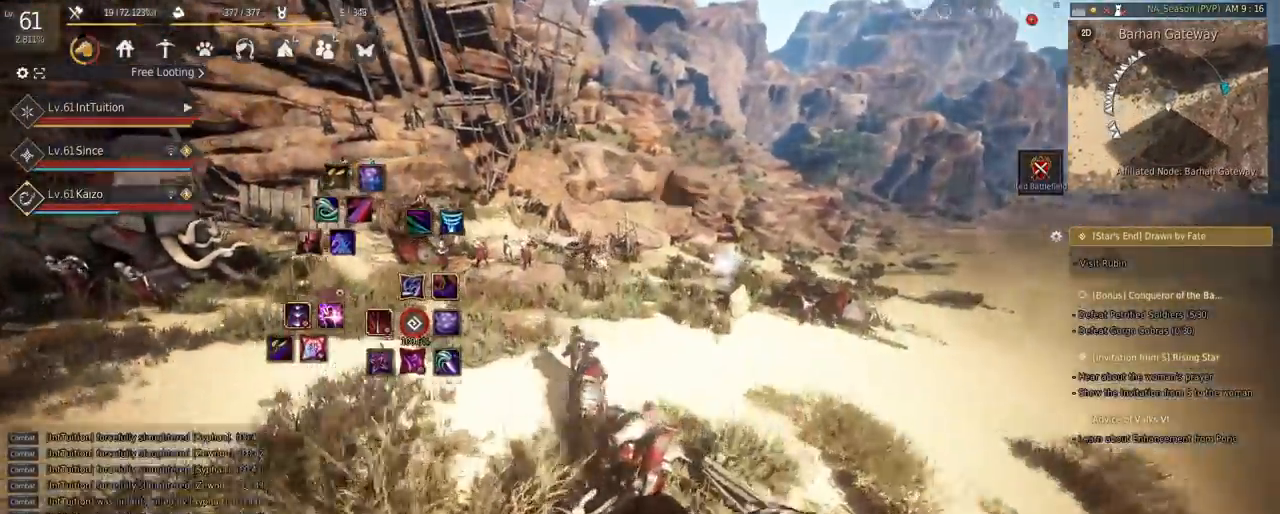
{"keys": [], "mouse": [], "events": [[17, "shift", "up"]]}
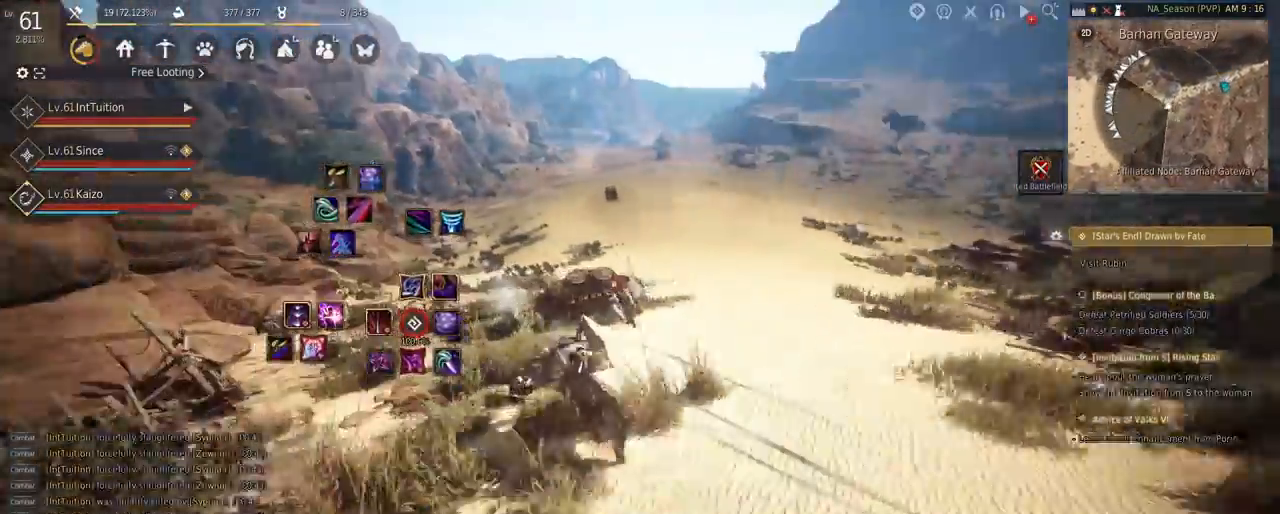
{"keys": ["f"], "mouse": [], "events": [[133, "f", "down"]]}
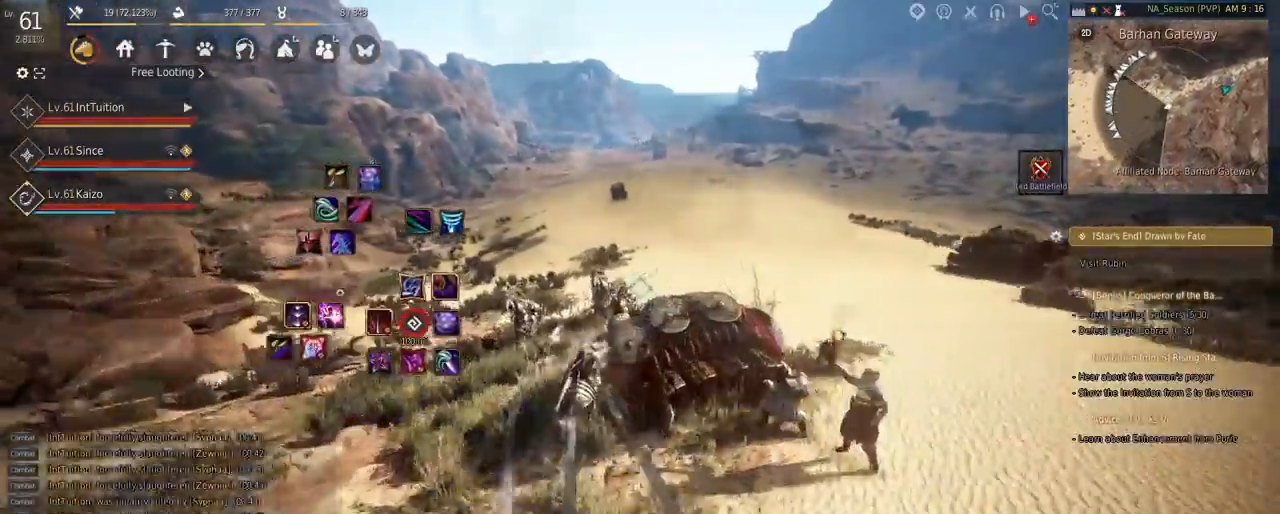
{"keys": ["a", "f", "shift"], "mouse": [], "events": [[300, "shift", "down"], [317, "a", "down"]]}
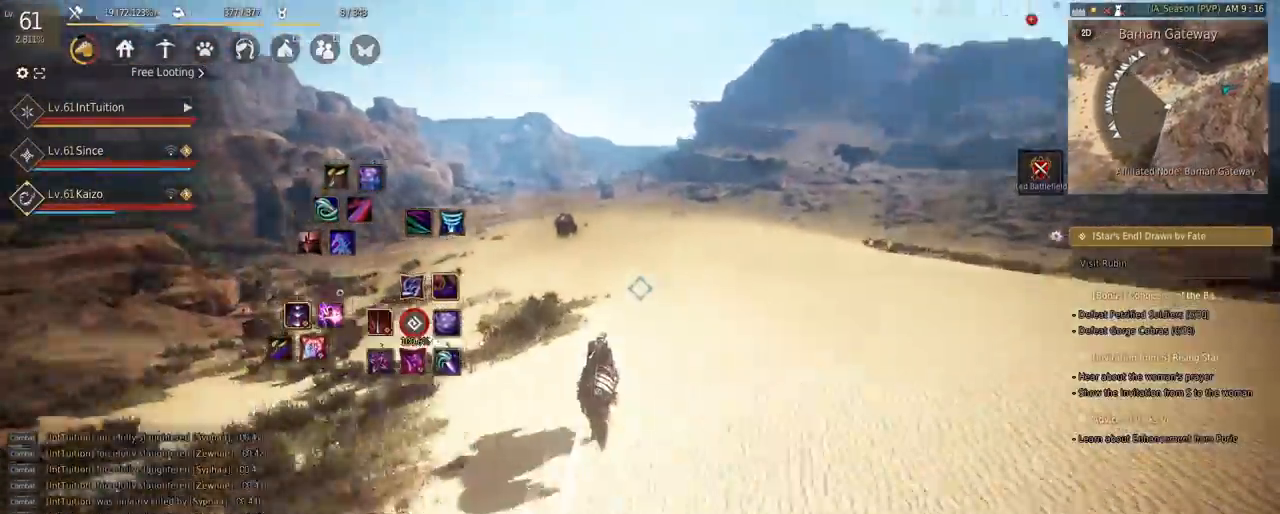
{"keys": ["a", "f", "shift"], "mouse": [], "events": [[133, "s", "down"], [183, "s", "up"], [300, "w", "down"], [383, "w", "up"]]}
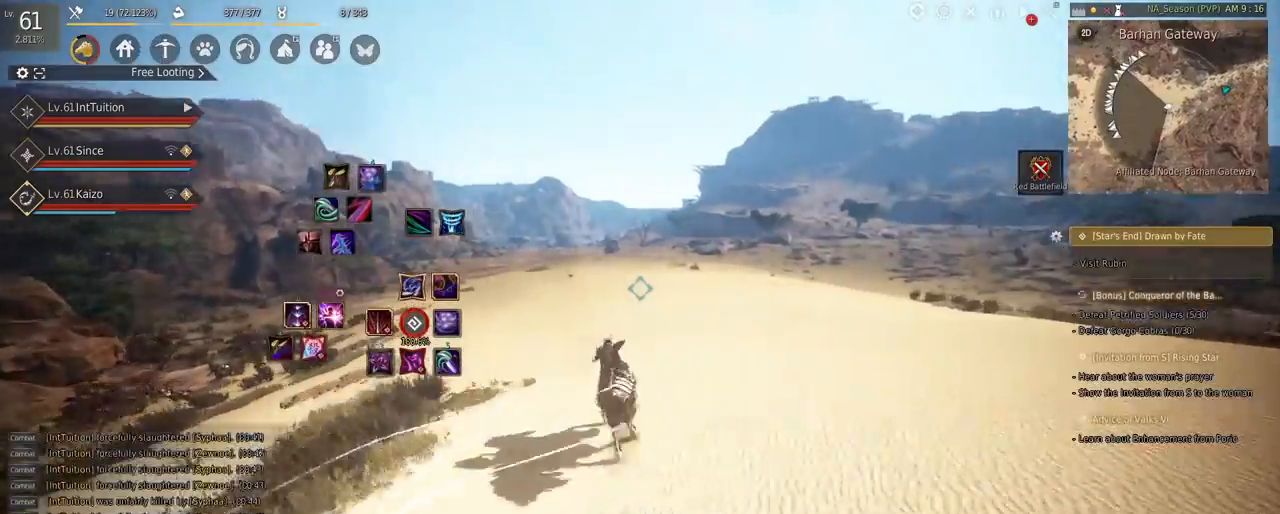
{"keys": ["a", "f", "shift"], "mouse": [], "events": []}
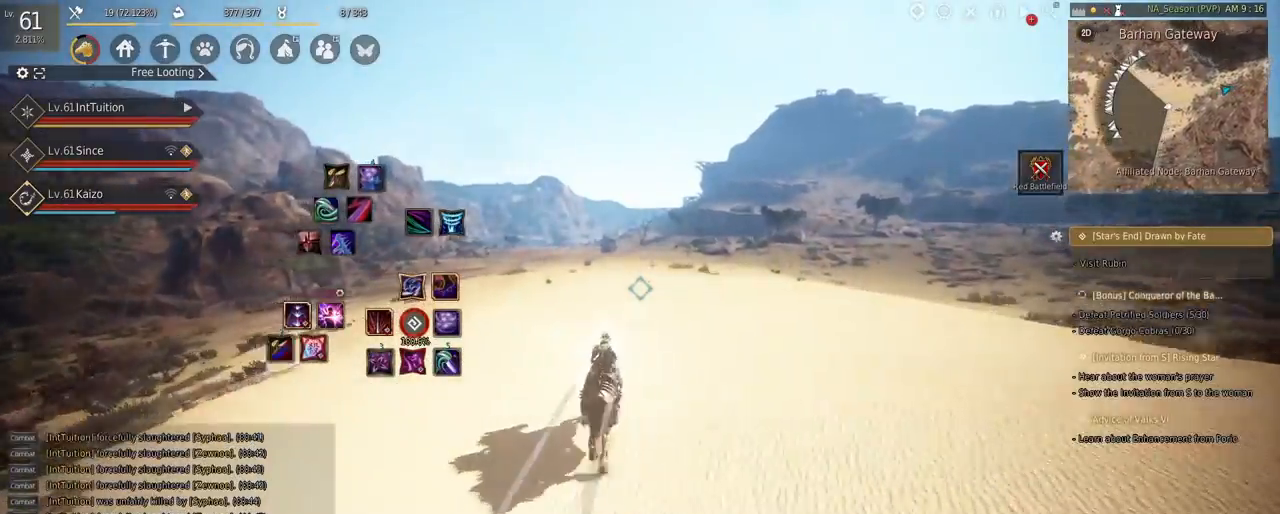
{"keys": ["a", "f", "shift"], "mouse": [], "events": []}
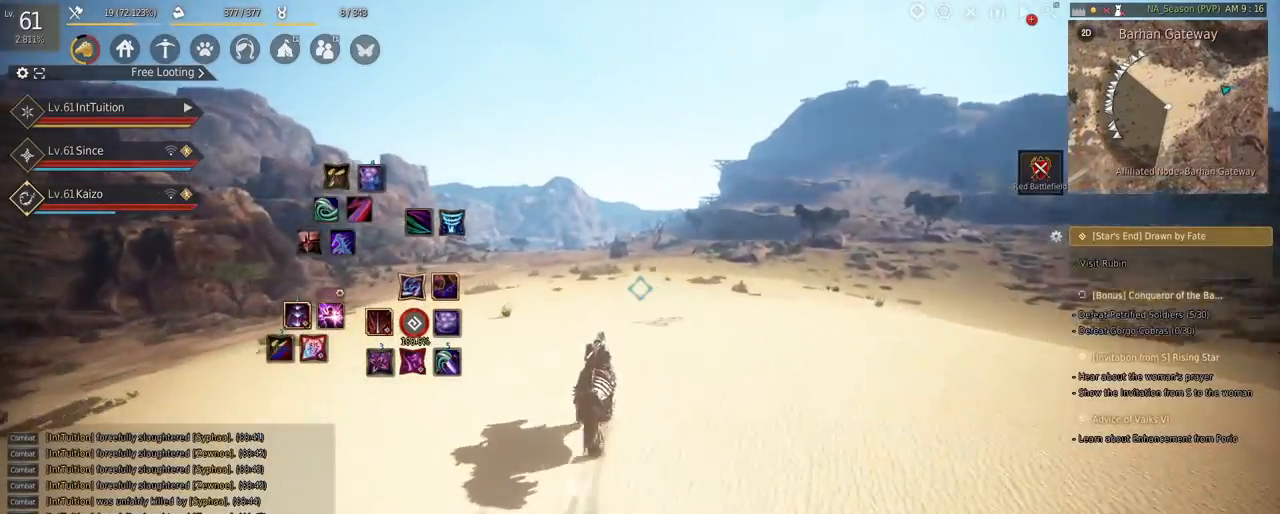
{"keys": ["a", "f", "shift"], "mouse": [], "events": []}
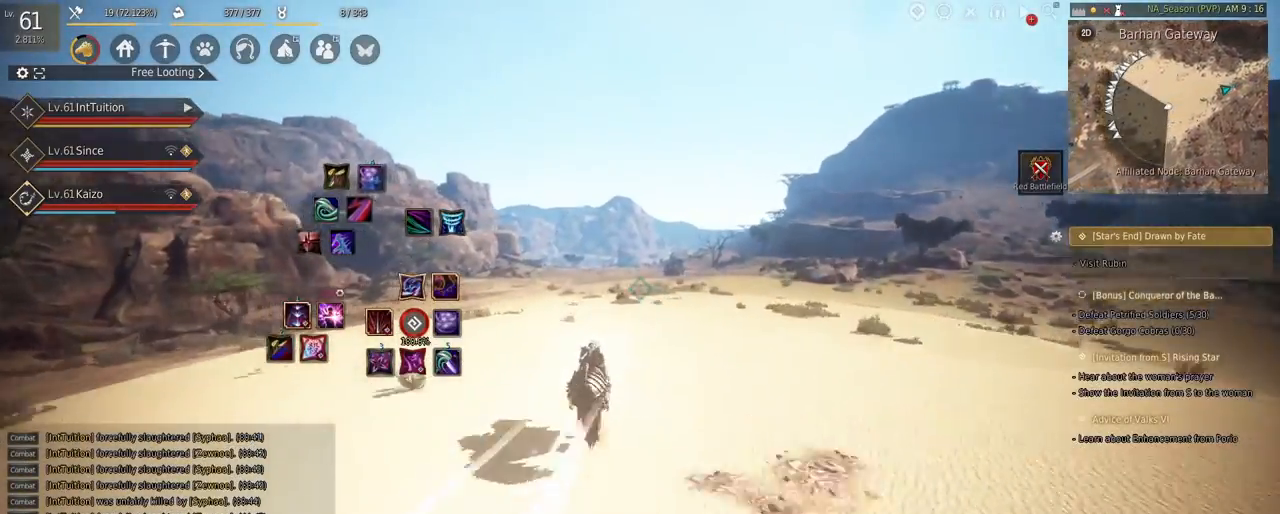
{"keys": ["a", "f", "shift"], "mouse": [], "events": [[217, "s", "down"], [267, "s", "up"], [400, "w", "down"], [467, "w", "up"]]}
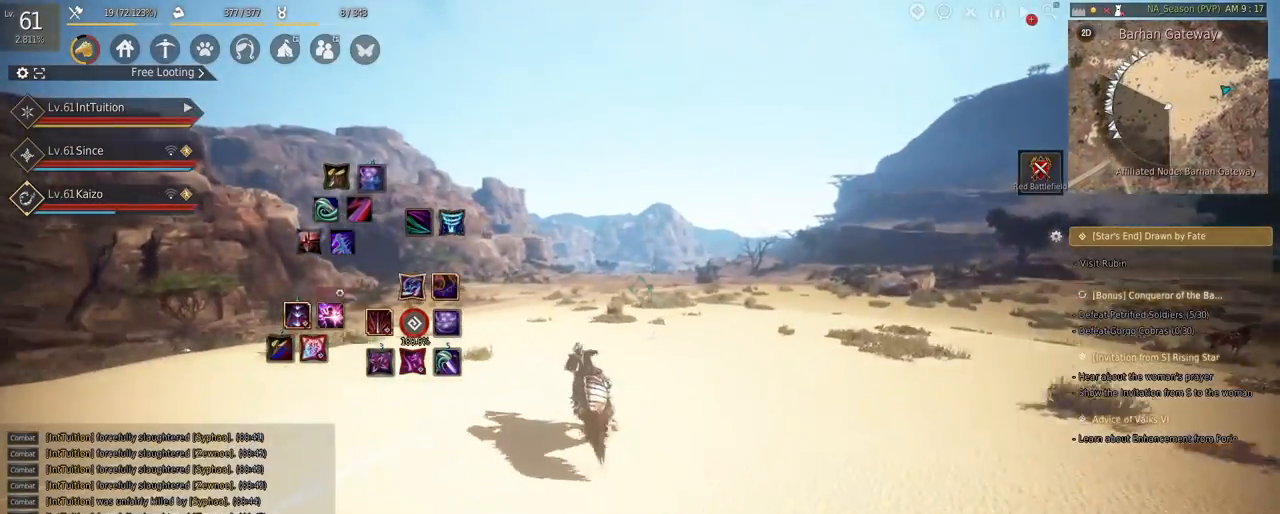
{"keys": ["a", "f", "shift"], "mouse": [], "events": []}
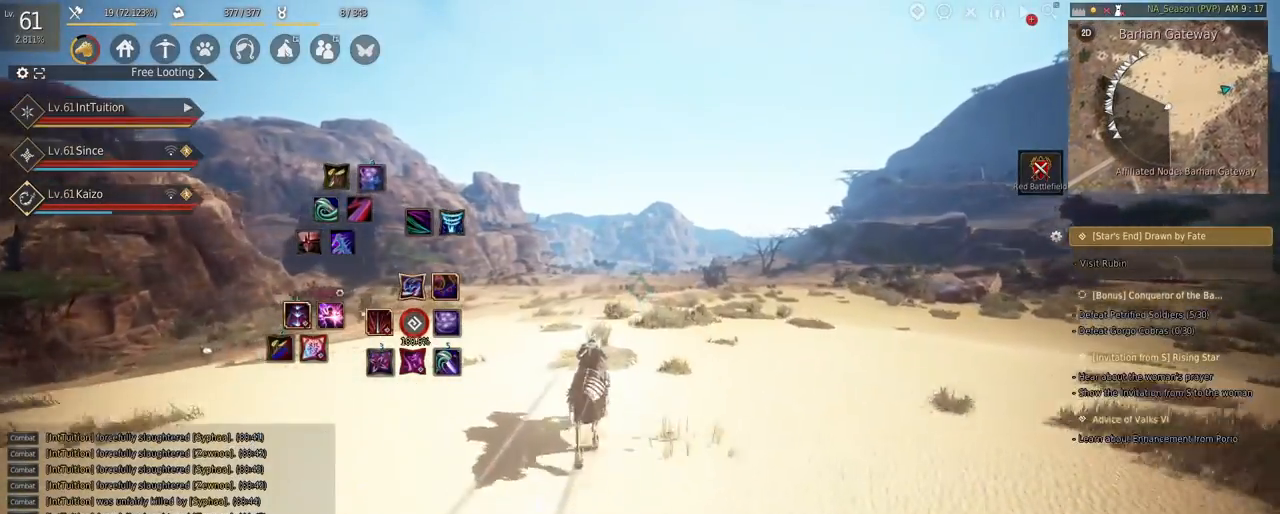
{"keys": ["a", "f", "shift"], "mouse": [], "events": []}
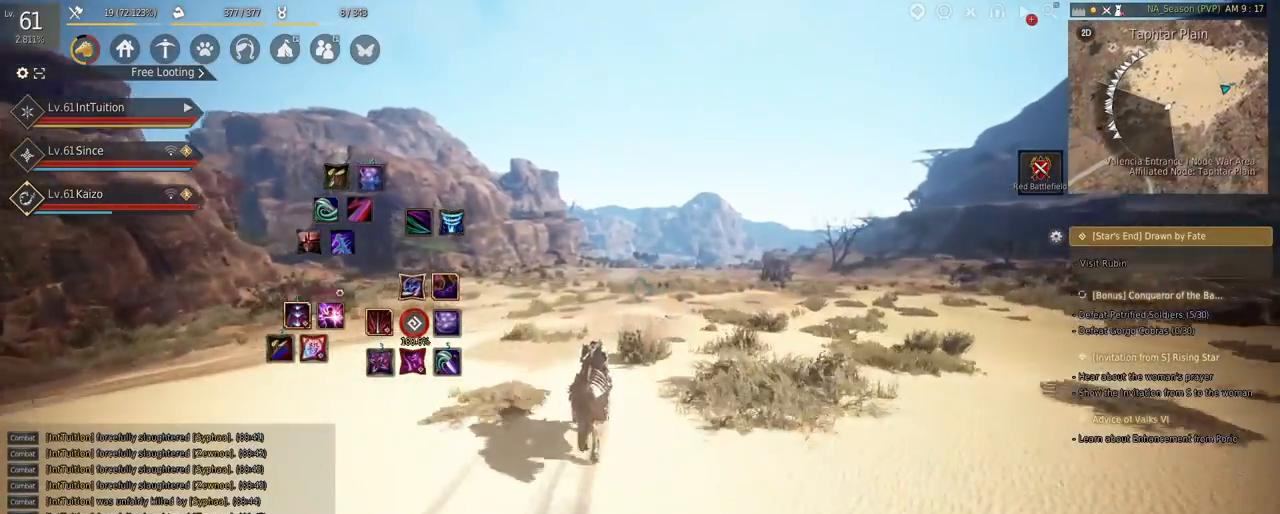
{"keys": ["a", "f", "shift"], "mouse": [], "events": []}
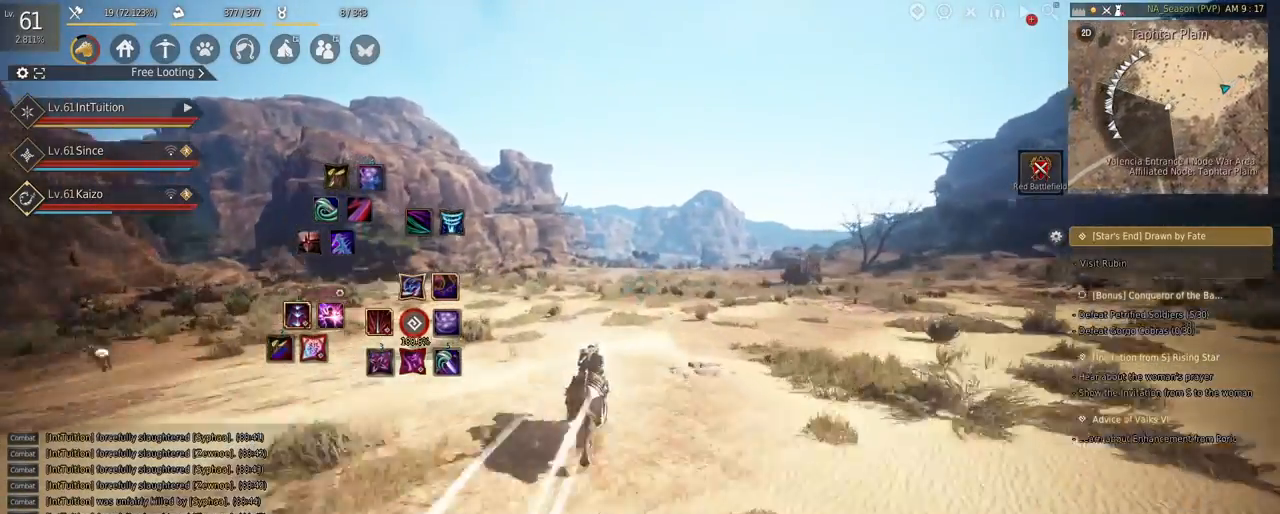
{"keys": ["a", "f", "shift", "w"], "mouse": [], "events": [[333, "s", "down"], [383, "s", "up"], [500, "w", "down"]]}
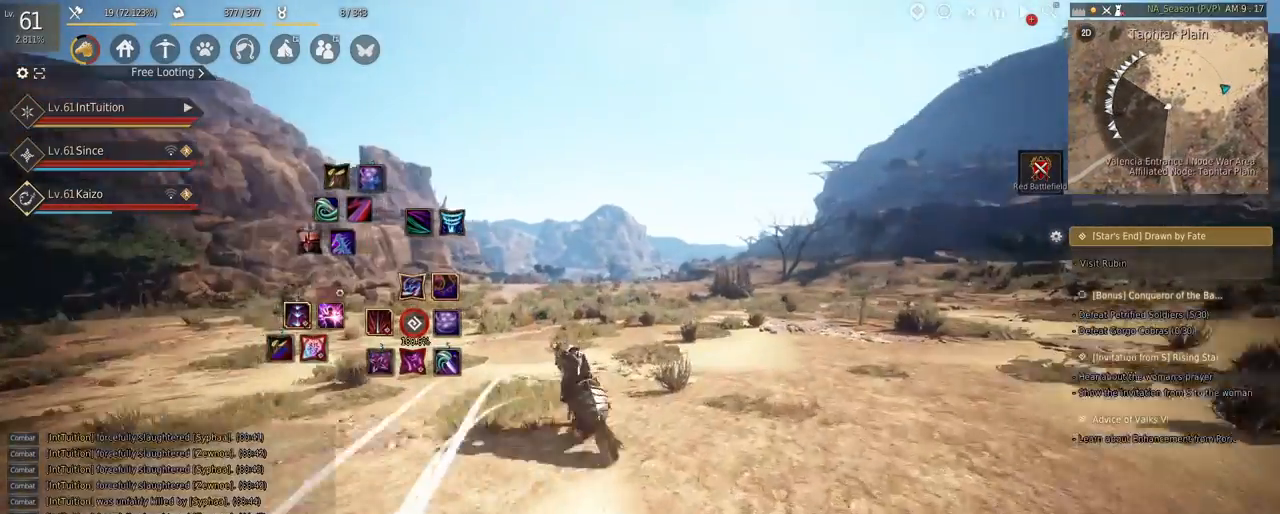
{"keys": ["a", "f", "shift"], "mouse": [], "events": [[100, "w", "up"]]}
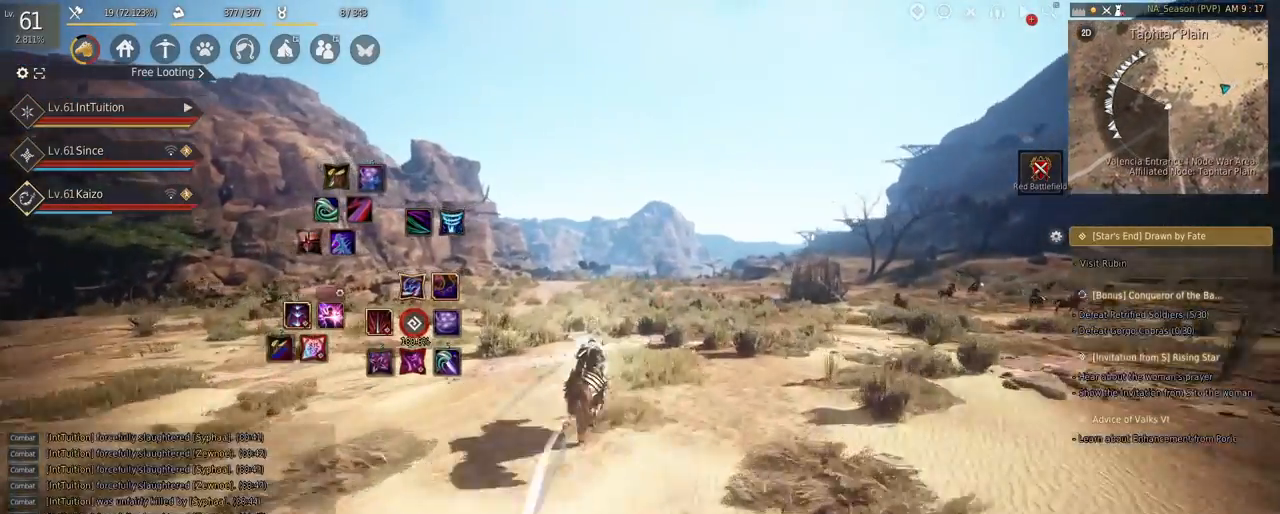
{"keys": ["a", "f", "shift"], "mouse": [], "events": []}
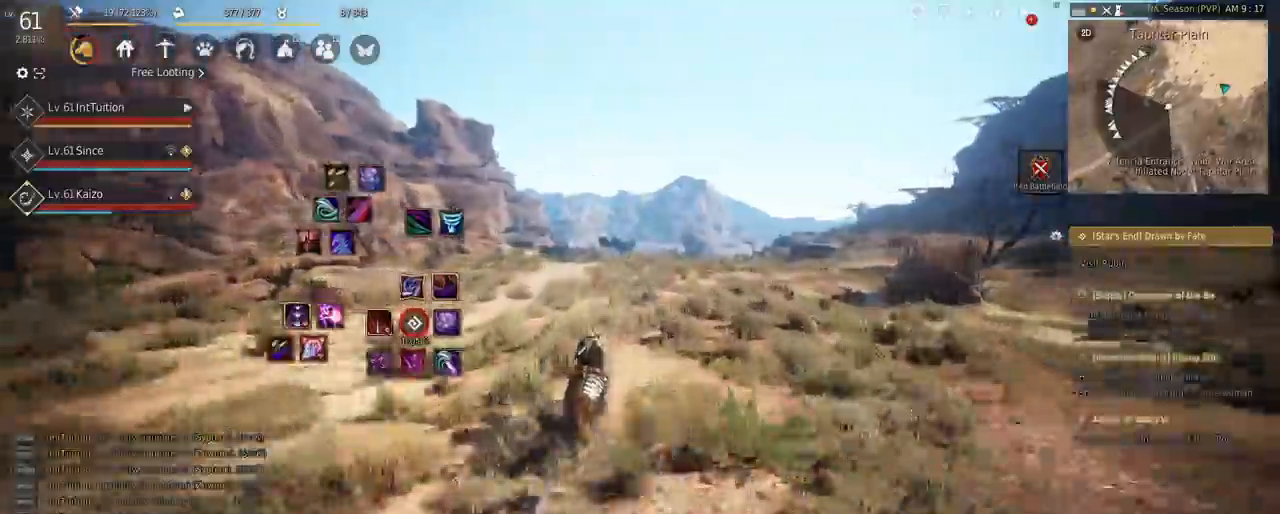
{"keys": ["a", "f", "shift"], "mouse": [], "events": []}
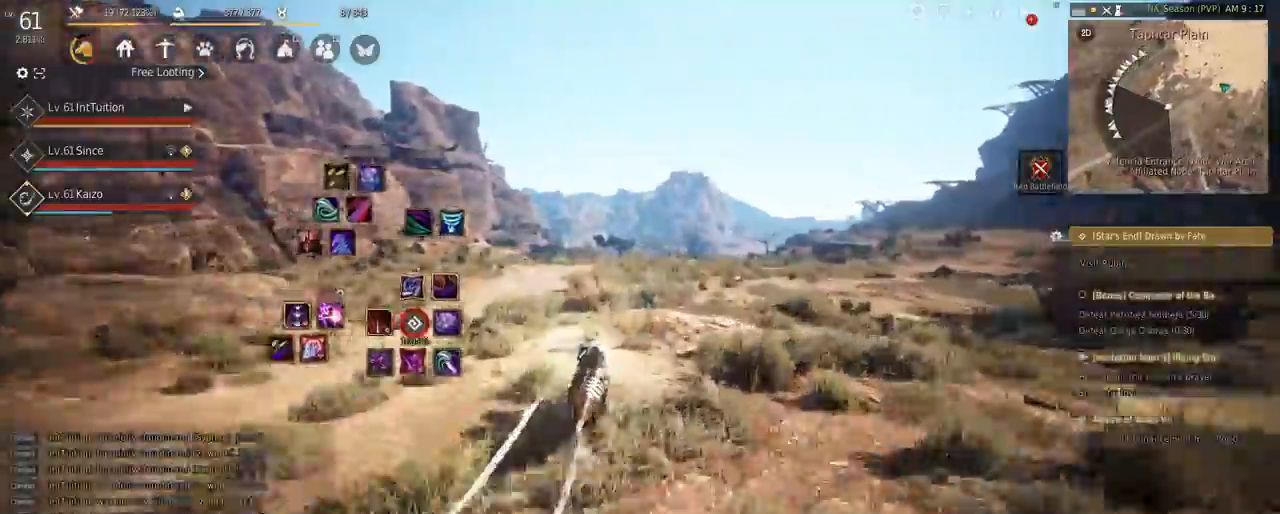
{"keys": ["a", "f", "shift"], "mouse": [], "events": [[383, "s", "down"], [433, "s", "up"]]}
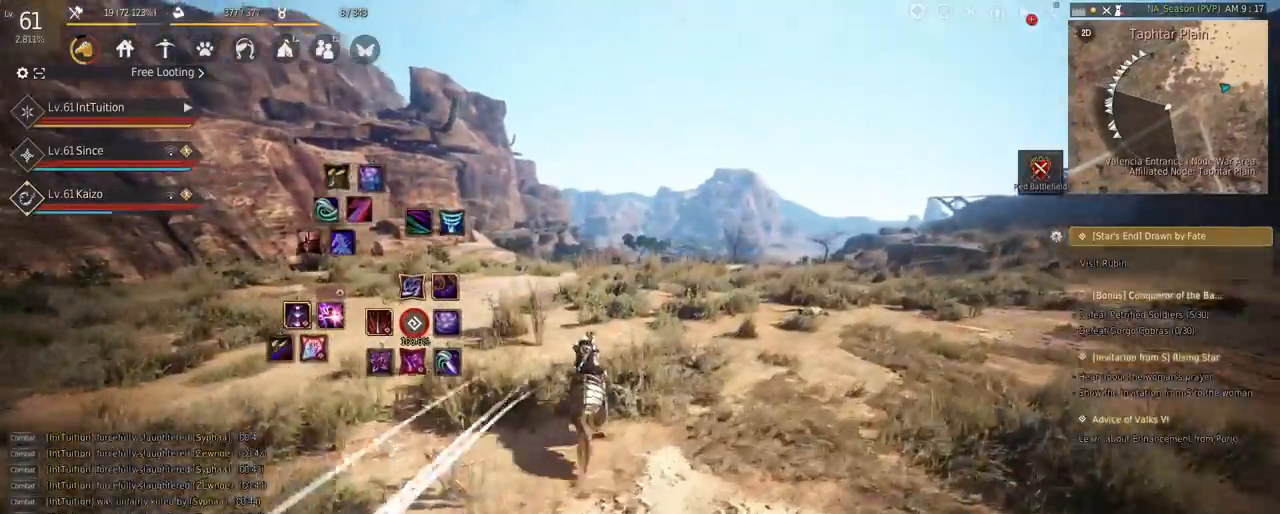
{"keys": ["a", "f", "shift"], "mouse": [], "events": [[50, "w", "down"], [167, "w", "up"]]}
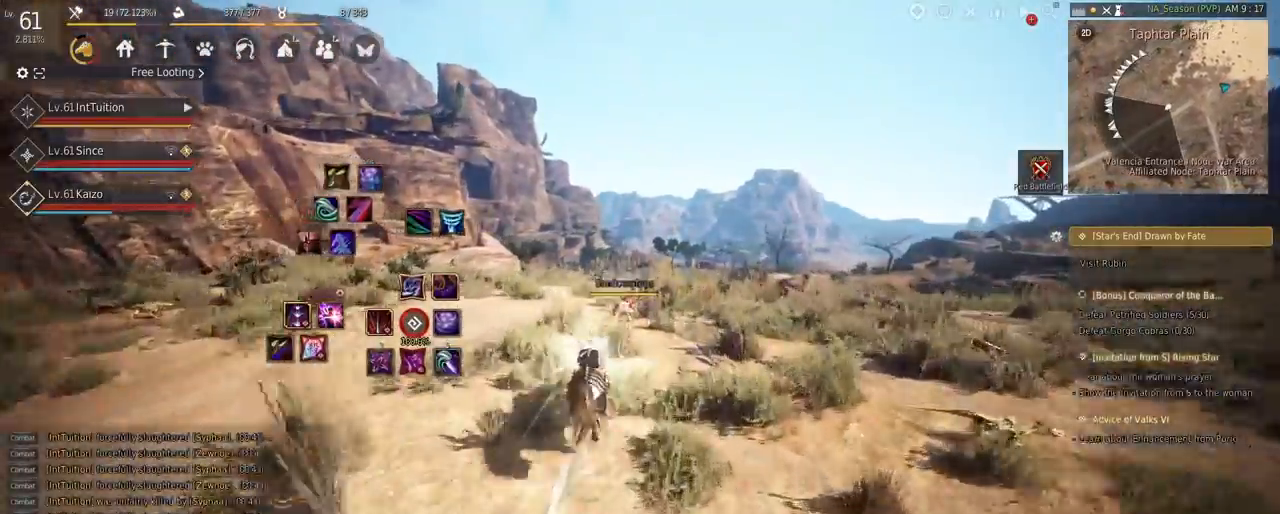
{"keys": ["a", "f", "shift"], "mouse": [], "events": []}
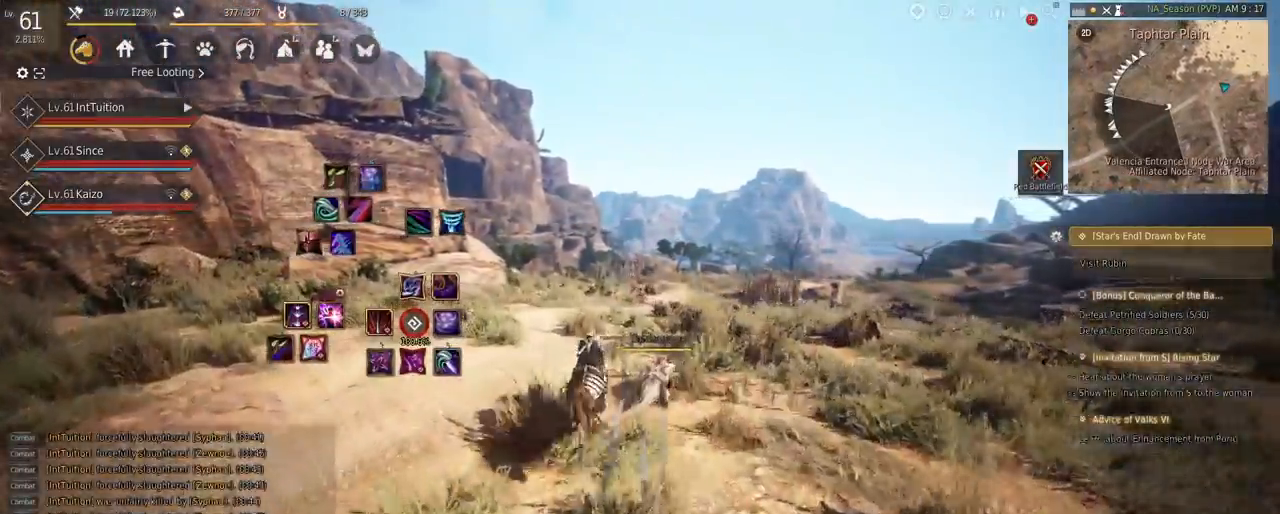
{"keys": ["a", "f", "shift"], "mouse": [], "events": []}
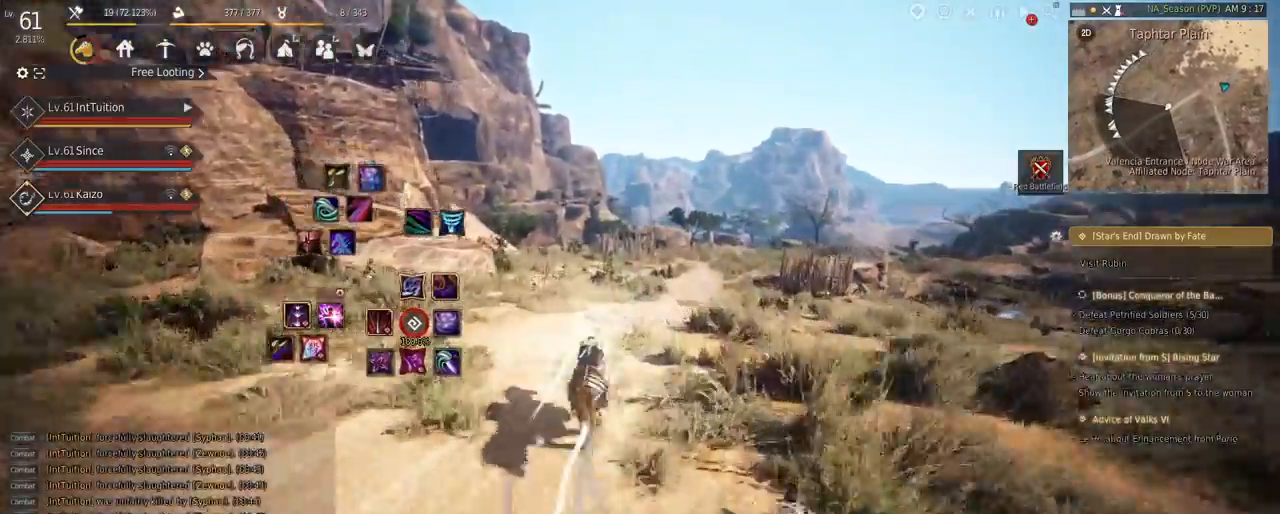
{"keys": ["a", "f", "s", "shift"], "mouse": [], "events": [[450, "s", "down"]]}
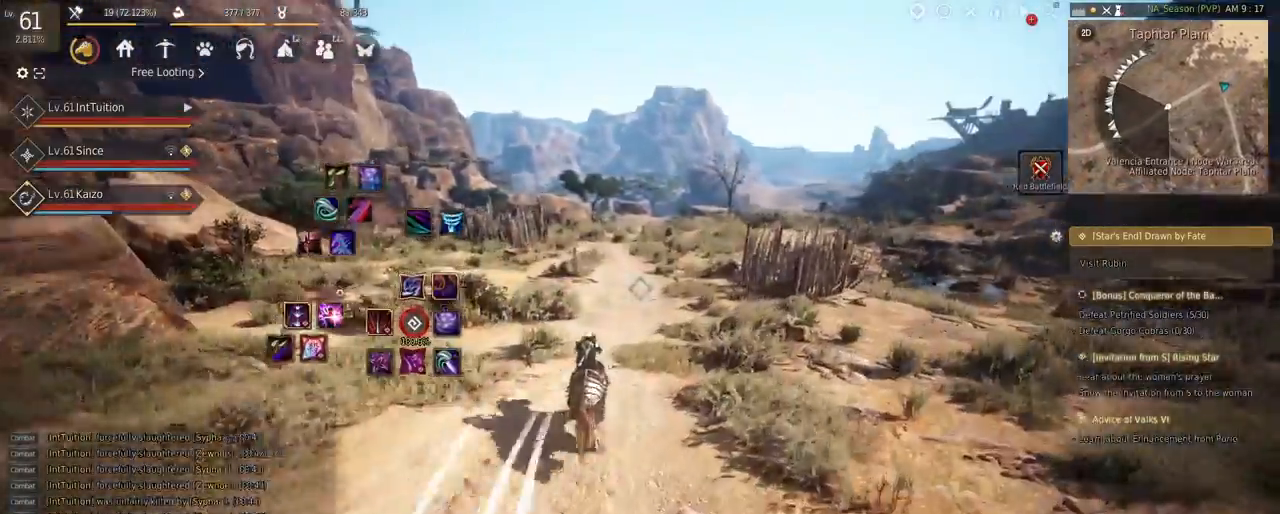
{"keys": ["a", "f", "shift"], "mouse": [], "events": [[17, "s", "up"], [150, "w", "down"], [217, "w", "up"]]}
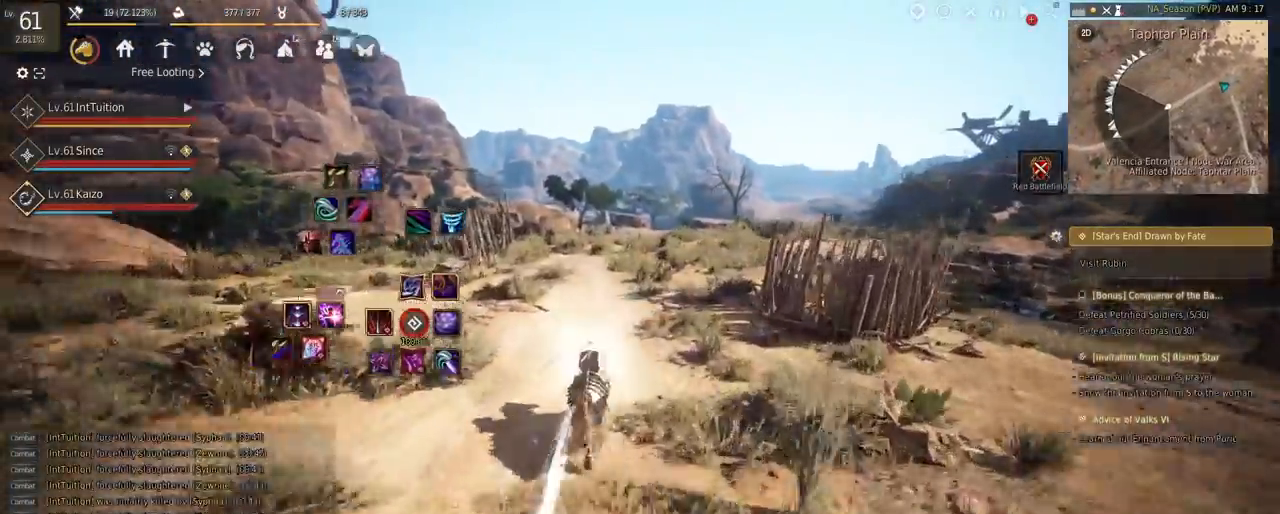
{"keys": ["a", "f", "shift"], "mouse": [], "events": []}
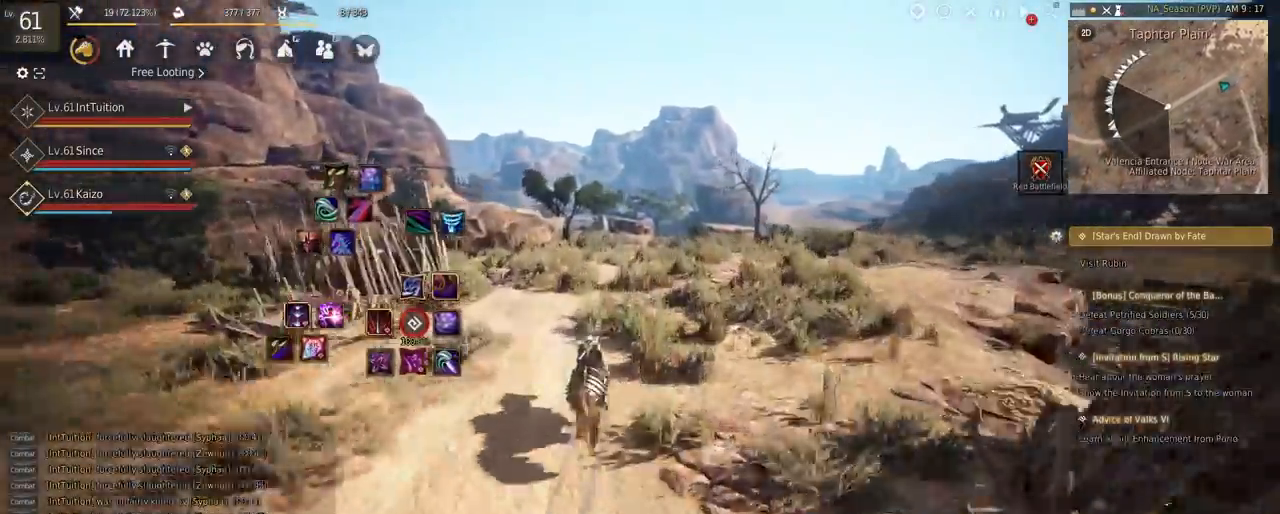
{"keys": ["a", "f", "shift"], "mouse": [], "events": []}
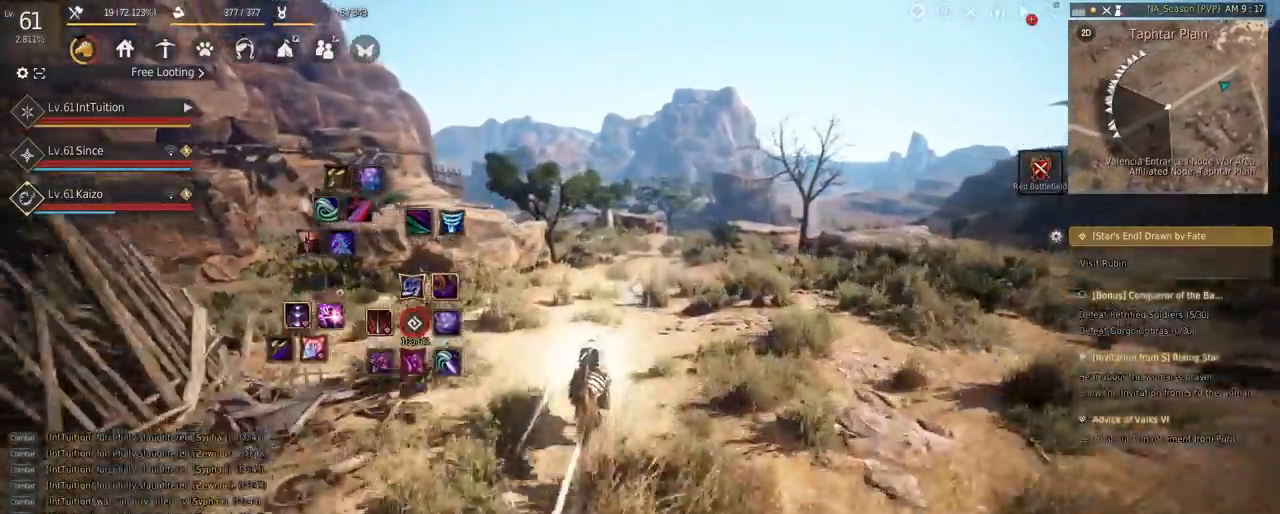
{"keys": ["a", "f", "shift"], "mouse": [], "events": [[400, "s", "down"], [483, "s", "up"]]}
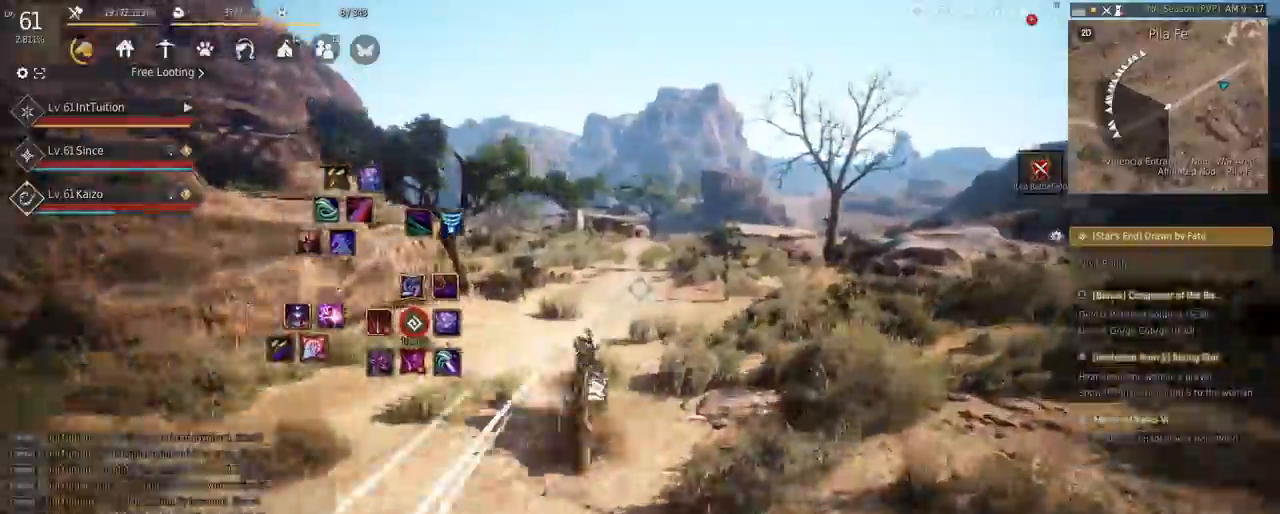
{"keys": ["a", "f", "shift"], "mouse": [], "events": [[100, "w", "down"], [167, "w", "up"]]}
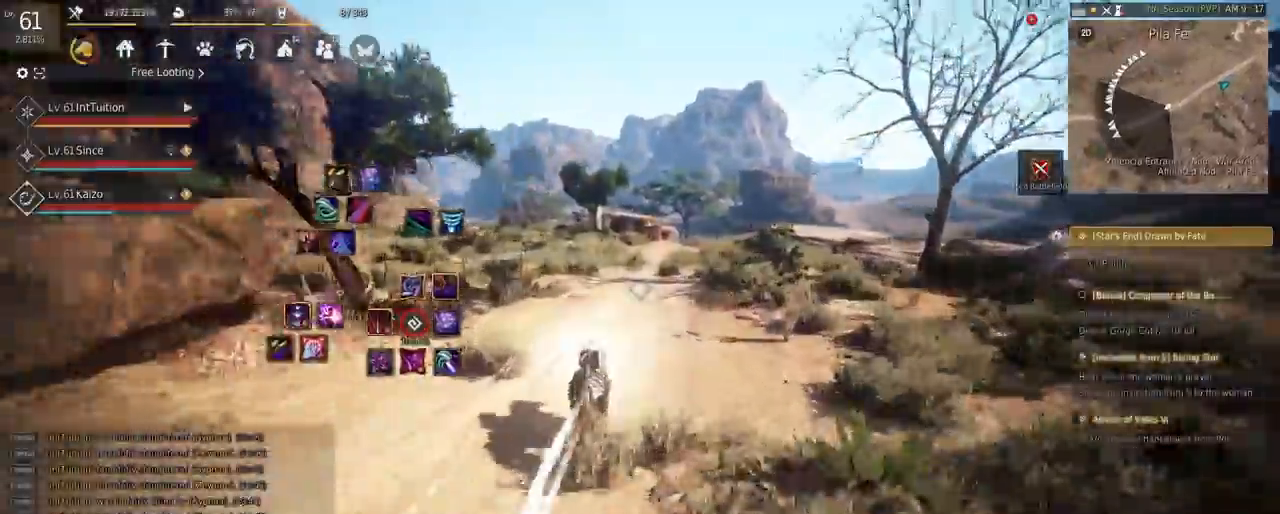
{"keys": ["a", "f", "shift"], "mouse": [], "events": []}
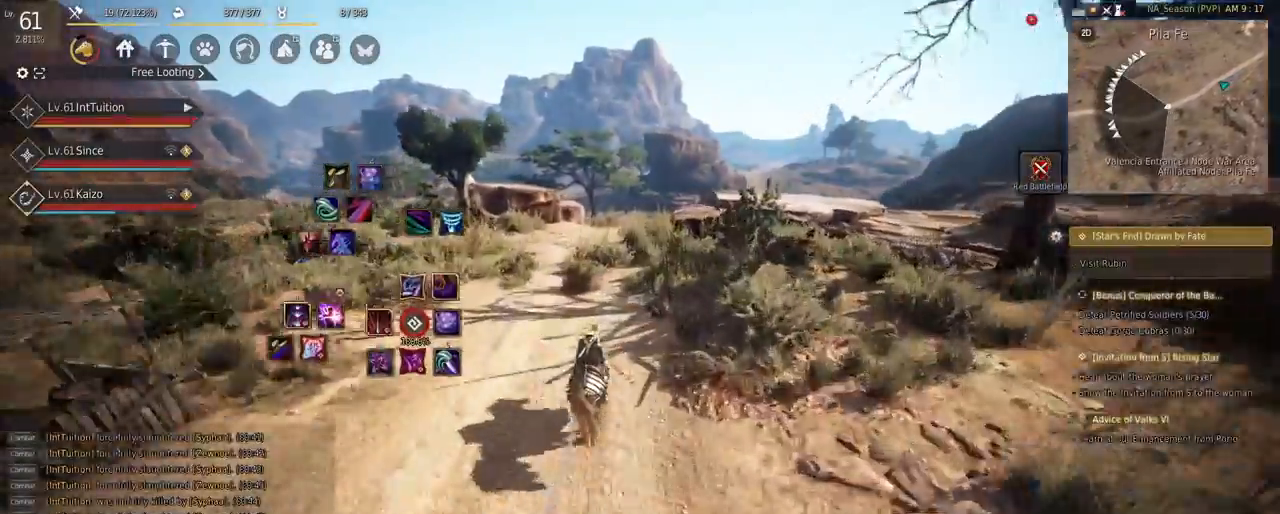
{"keys": ["a", "f", "shift"], "mouse": [], "events": []}
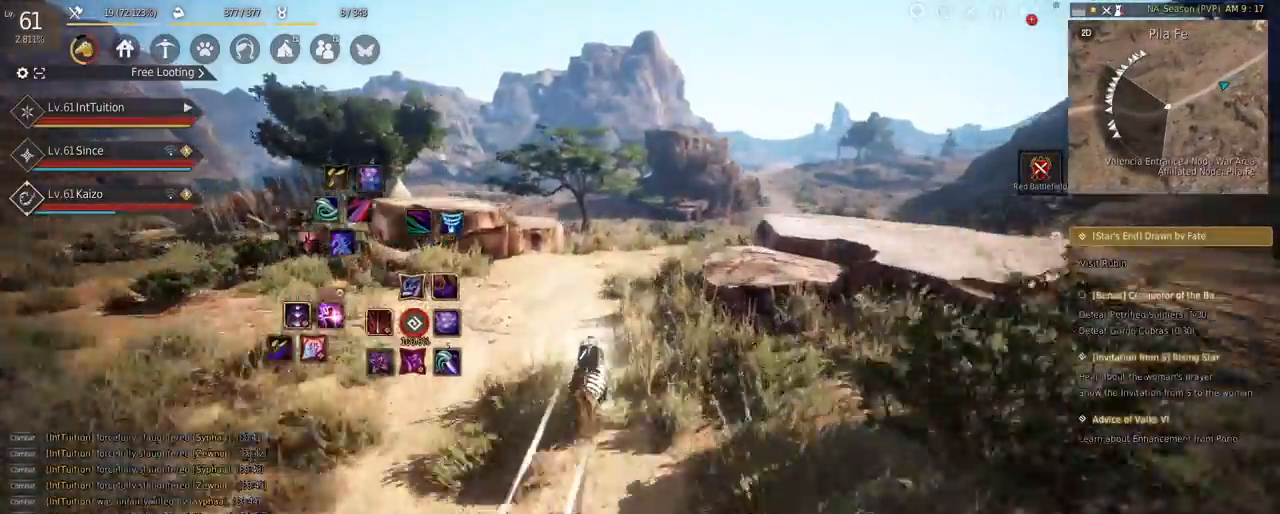
{"keys": ["d", "s", "shift"], "mouse": [], "events": [[250, "f", "up"], [267, "a", "up"], [483, "d", "down"], [483, "s", "down"]]}